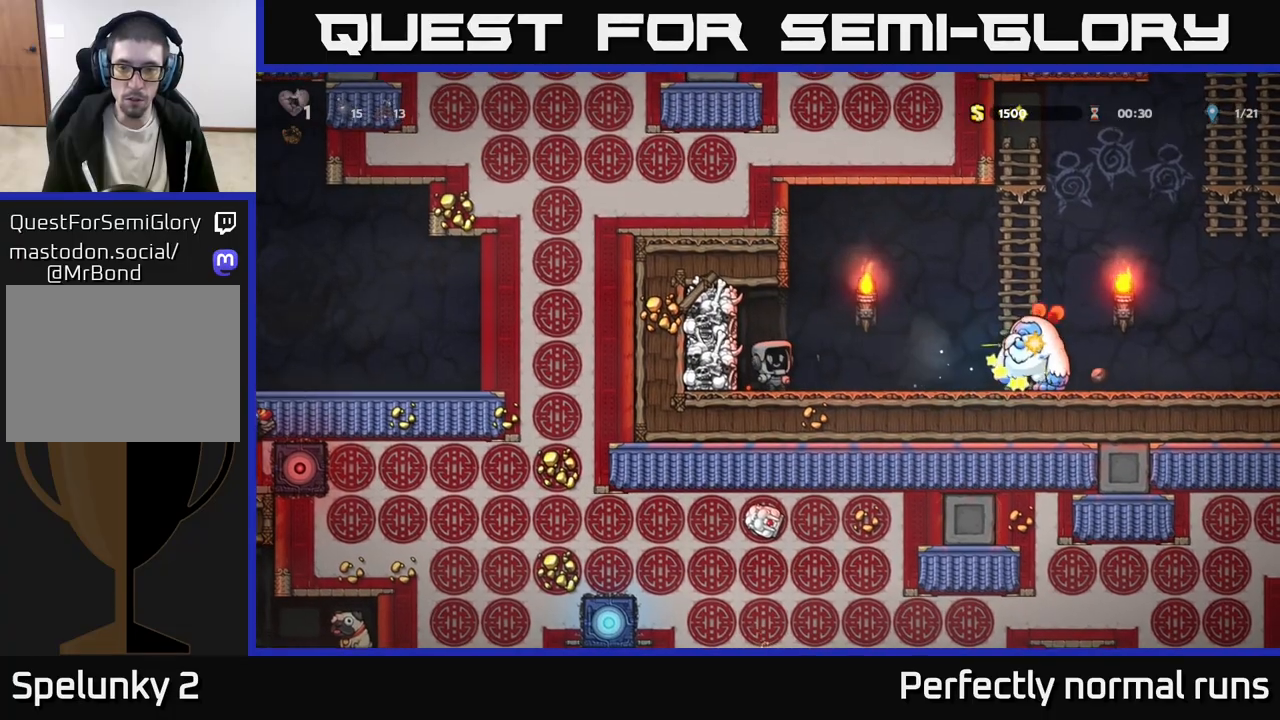
Gameplay with a controller (Xbox layout); each line is a JSON object with the inputs held at the frame after it. "events" lists button and stick changes between this image and that frame as [ms after this image, input, new state], when the widget could be followed in between.
{"buttons": ["A"], "left_stick": "right", "right_stick": "center", "events": [[167, "left_stick", "right"], [350, "A", "down"]]}
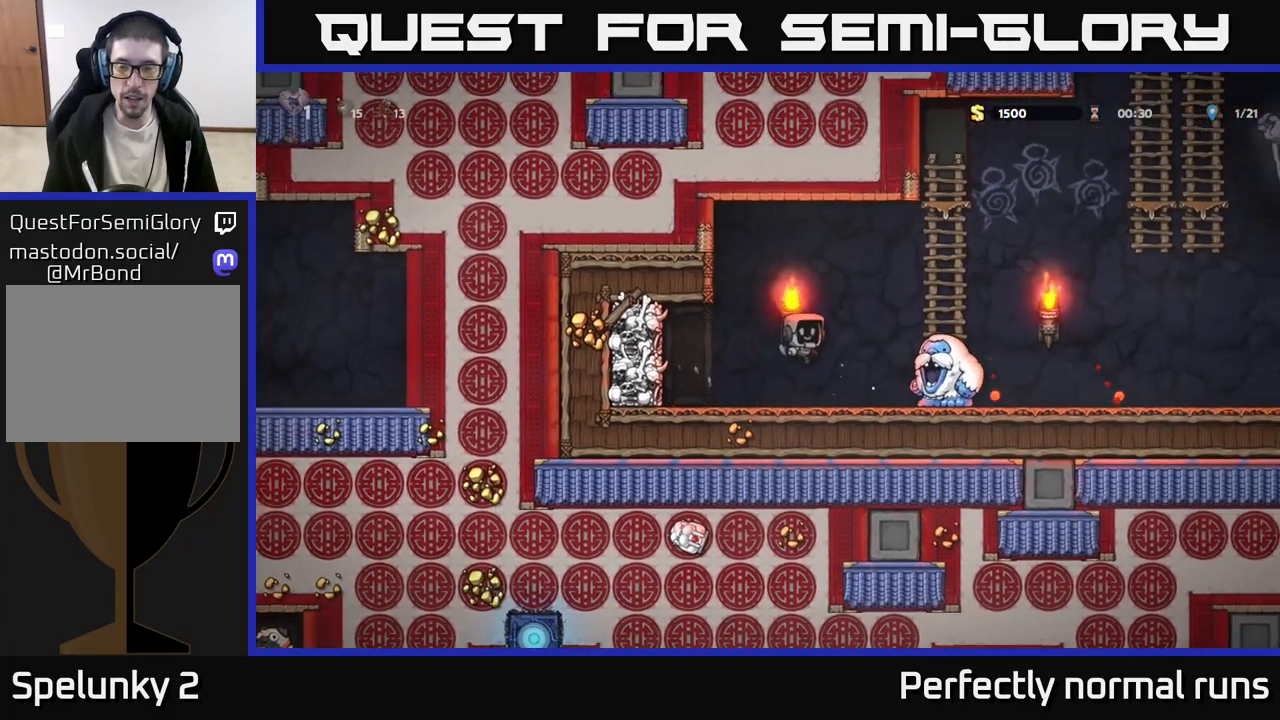
{"buttons": [], "left_stick": "right", "right_stick": "center", "events": [[500, "A", "up"]]}
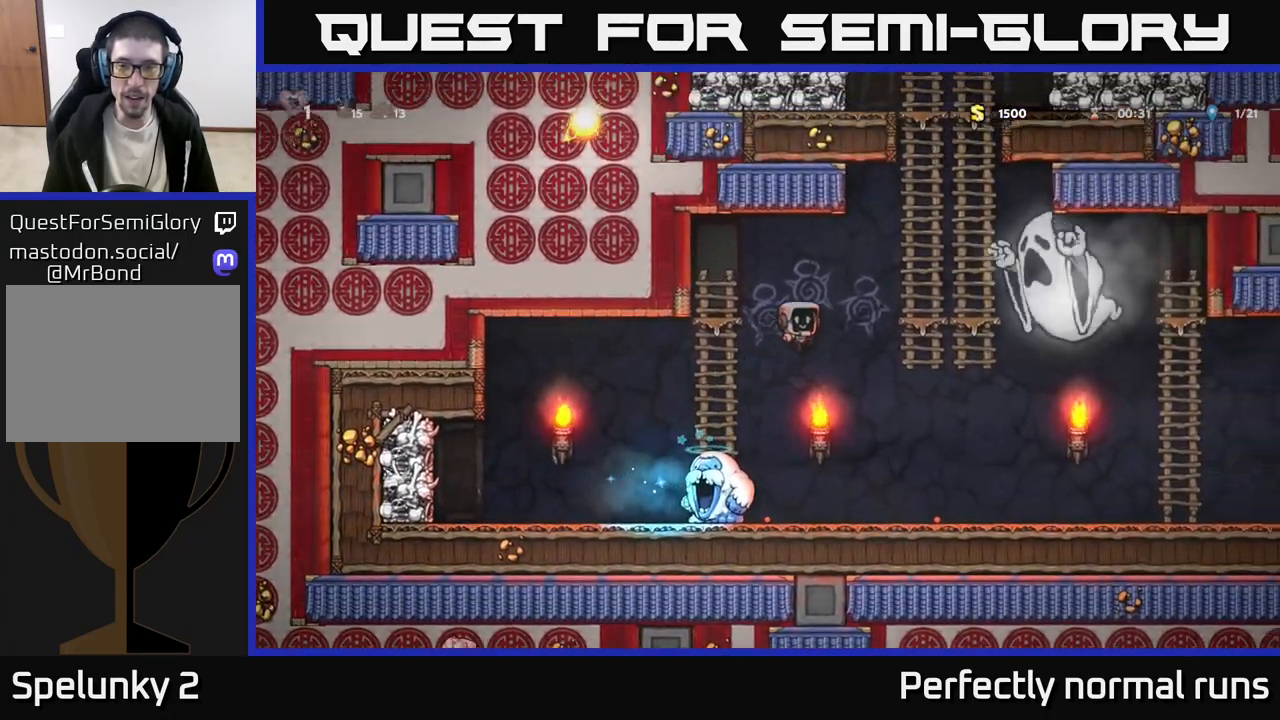
{"buttons": [], "left_stick": "up-left", "right_stick": "center", "events": [[200, "left_stick", "up"], [267, "left_stick", "left"], [450, "left_stick", "up-left"]]}
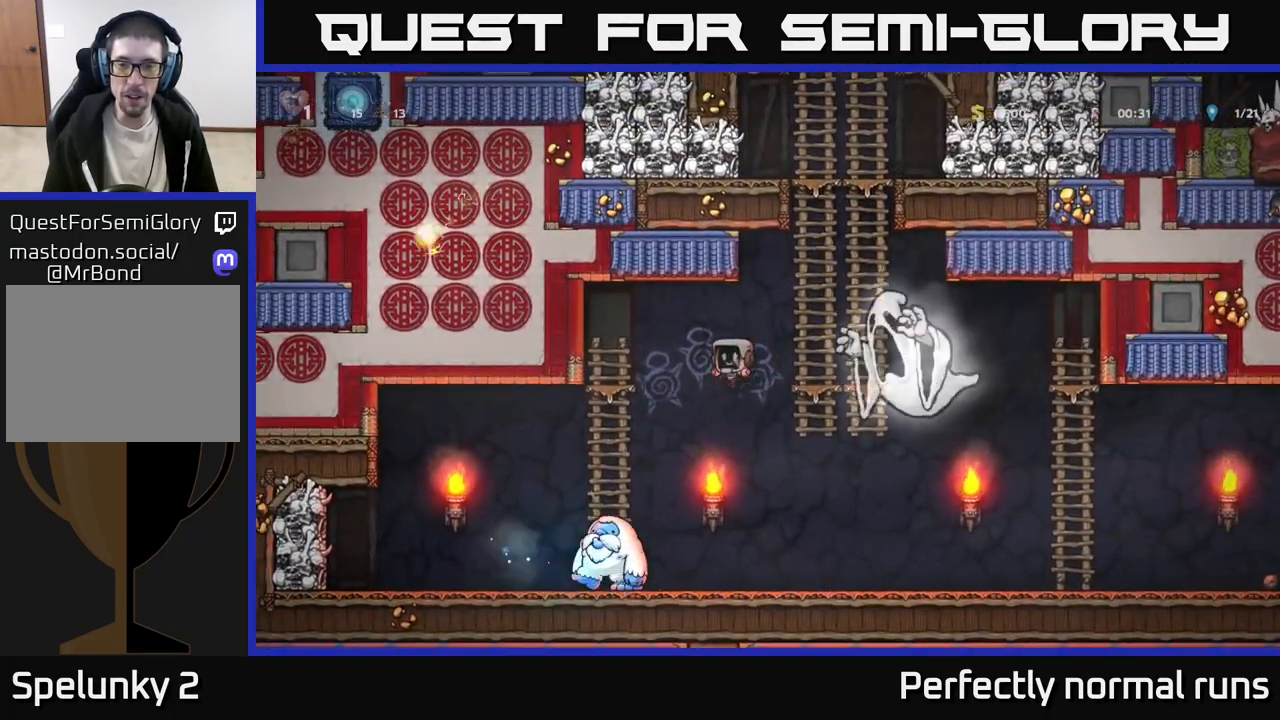
{"buttons": [], "left_stick": "right", "right_stick": "center", "events": [[33, "left_stick", "up"], [183, "left_stick", "center"], [233, "left_stick", "down-right"], [283, "left_stick", "right"]]}
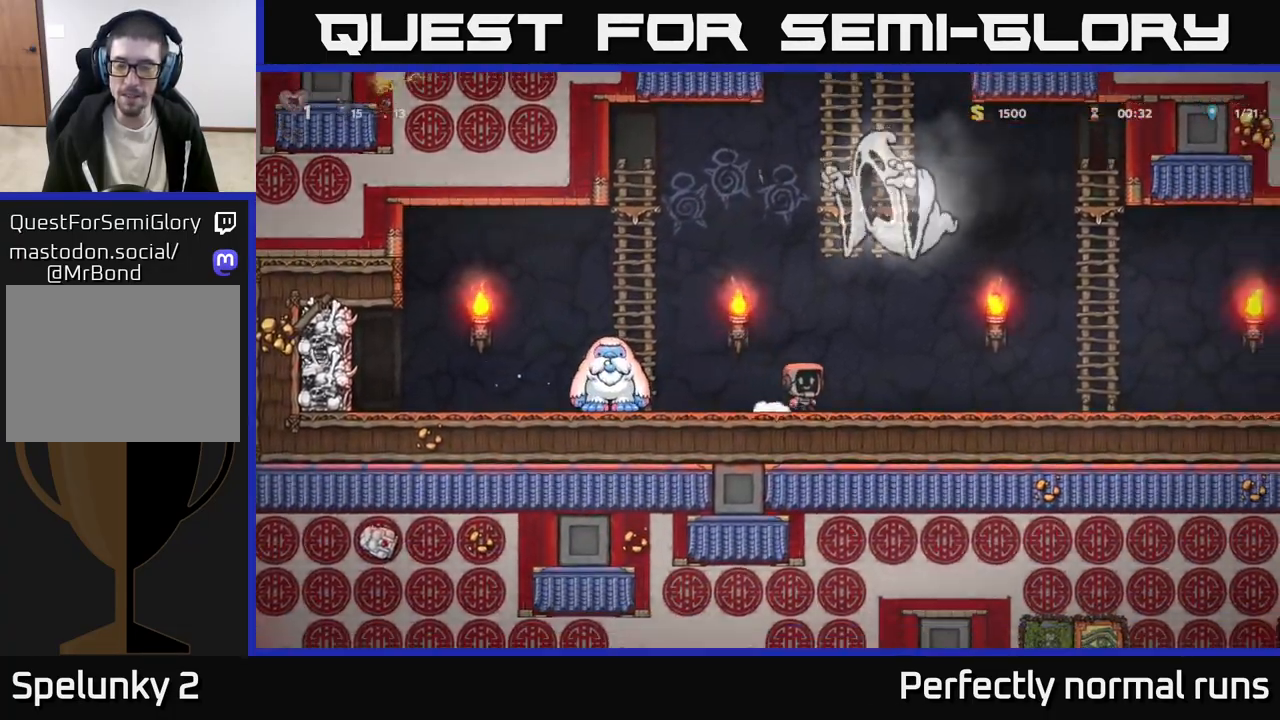
{"buttons": [], "left_stick": "right", "right_stick": "center", "events": []}
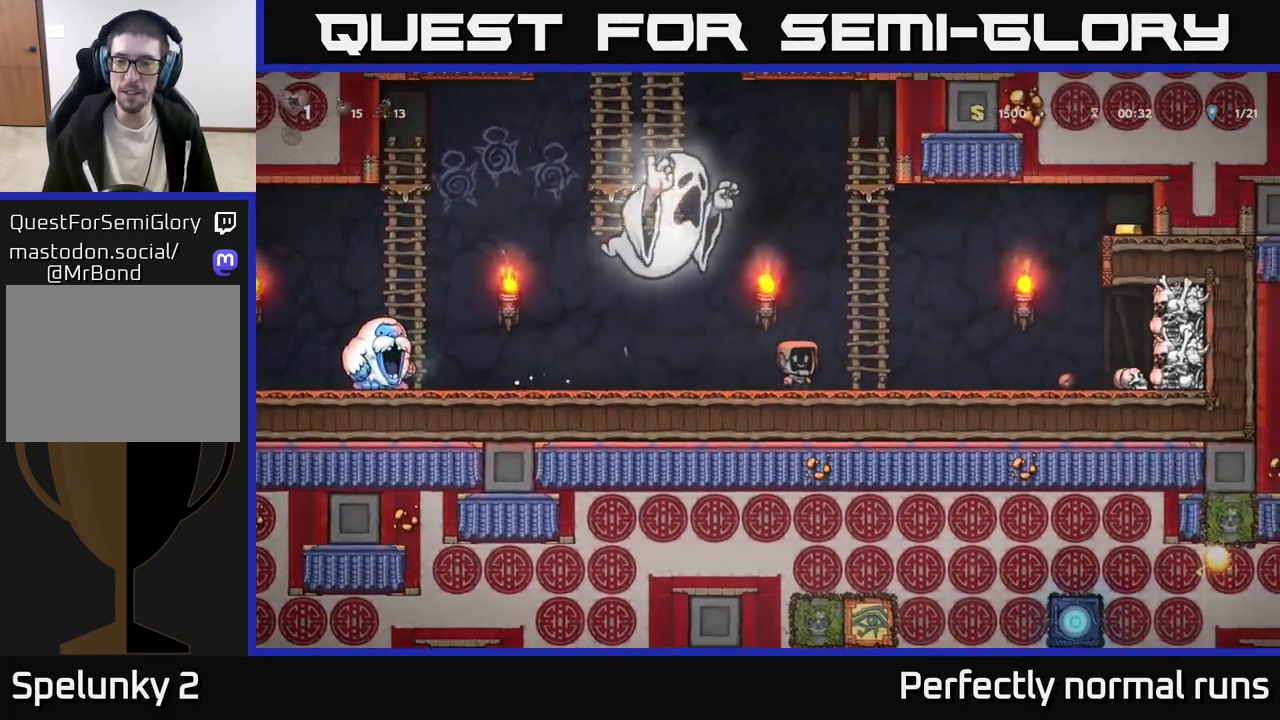
{"buttons": [], "left_stick": "right", "right_stick": "center", "events": [[83, "A", "down"], [200, "A", "up"]]}
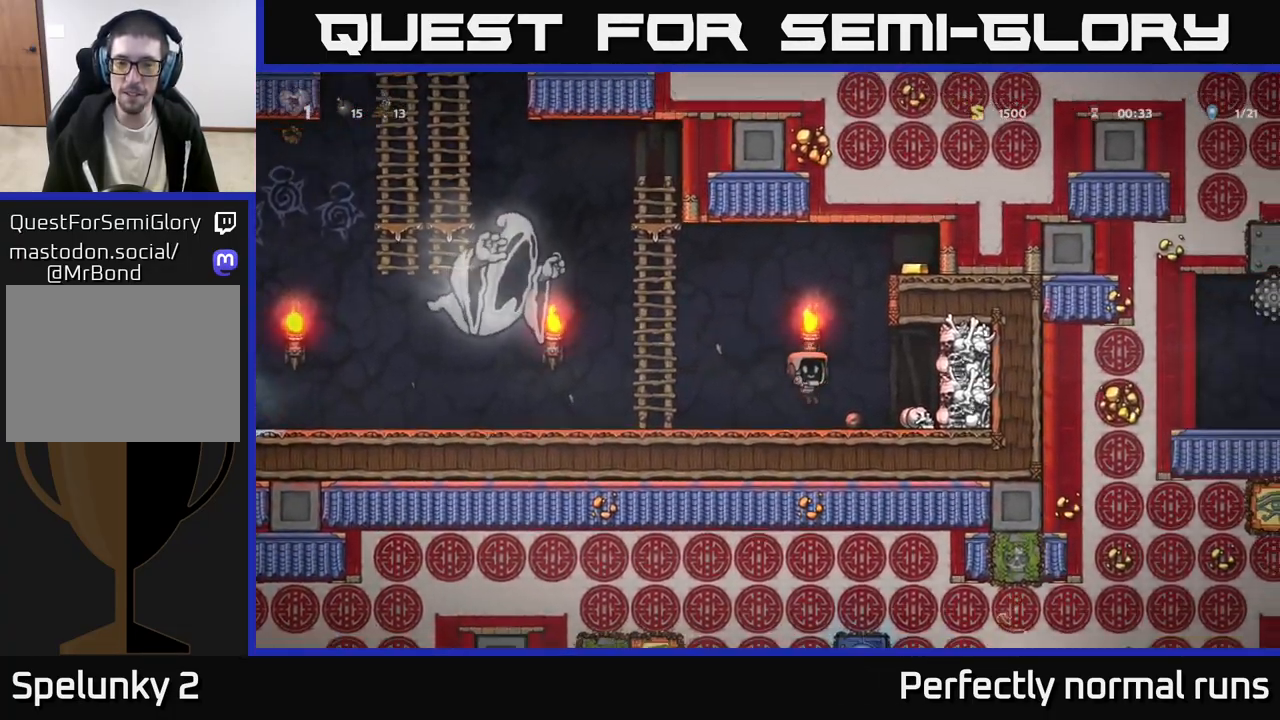
{"buttons": [], "left_stick": "right", "right_stick": "center", "events": [[117, "left_stick", "down"], [150, "X", "down"], [250, "X", "up"], [250, "left_stick", "left"], [350, "X", "down"], [417, "X", "up"], [417, "left_stick", "right"]]}
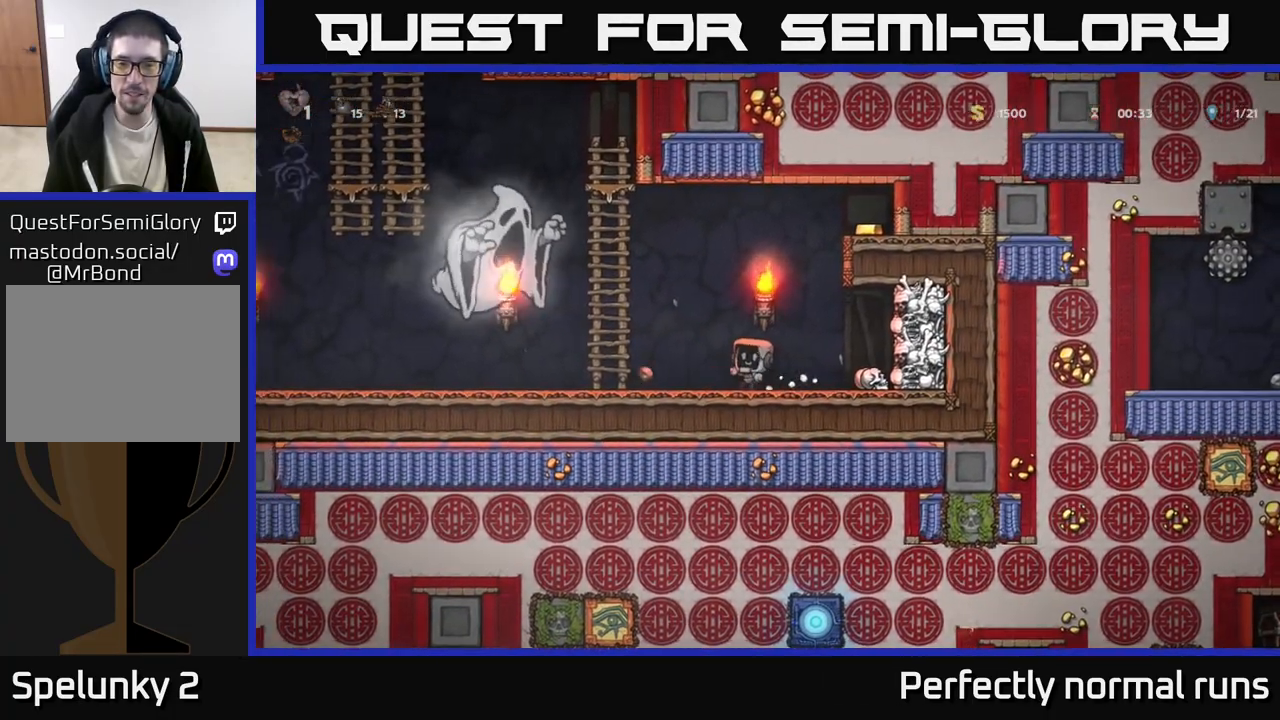
{"buttons": ["X"], "left_stick": "center", "right_stick": "center", "events": [[250, "left_stick", "down"], [300, "X", "down"], [350, "left_stick", "left"], [383, "X", "up"], [467, "X", "down"], [500, "left_stick", "center"]]}
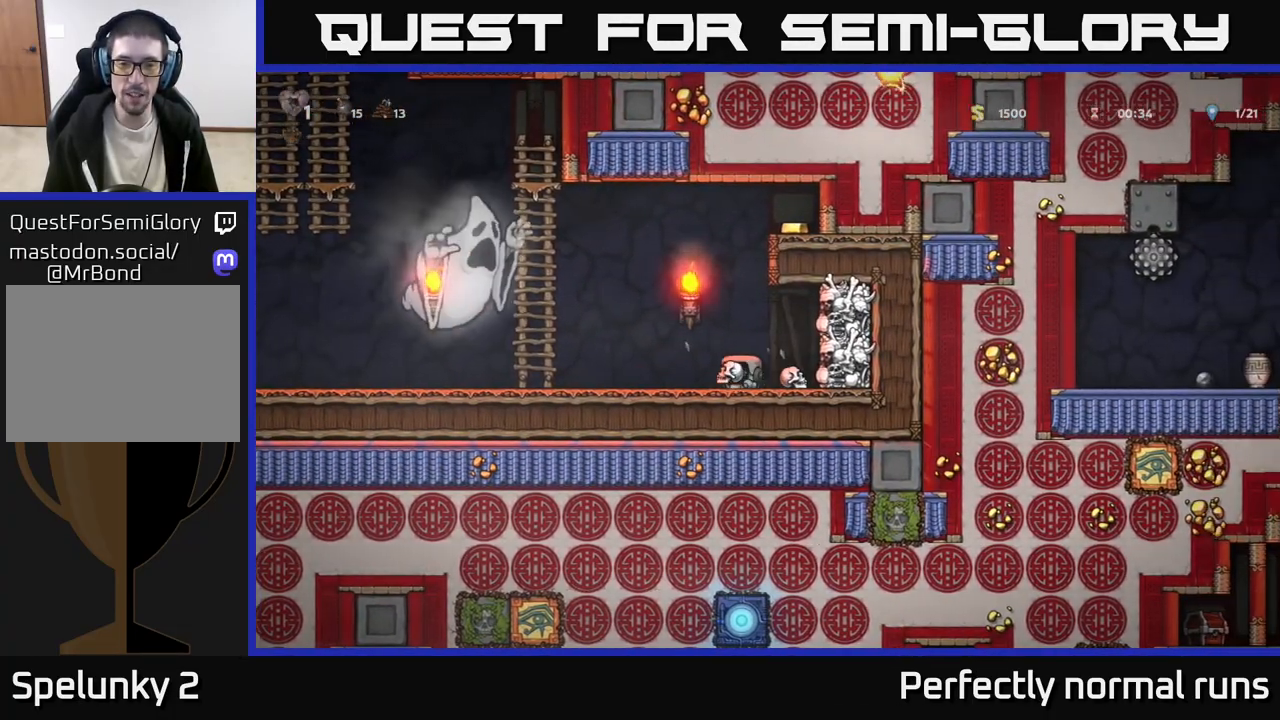
{"buttons": ["X"], "left_stick": "left", "right_stick": "center", "events": [[50, "X", "up"], [150, "left_stick", "right"], [400, "left_stick", "down"], [450, "X", "down"], [500, "left_stick", "left"]]}
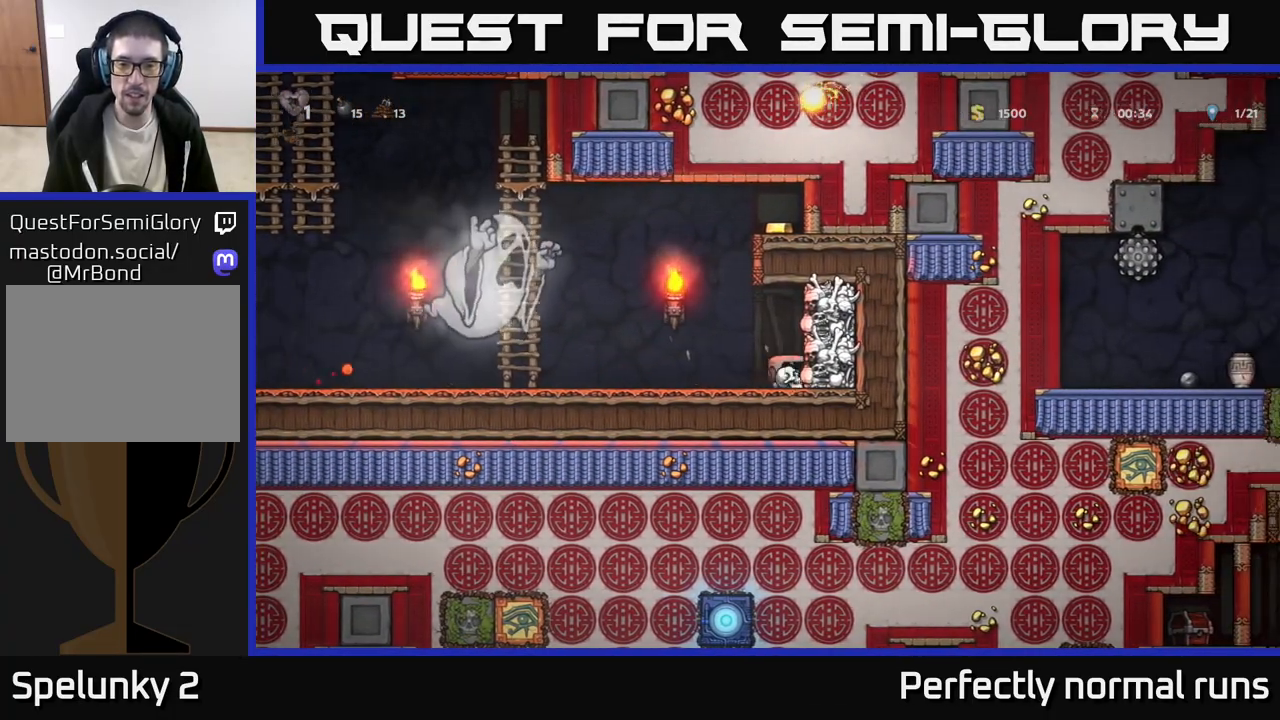
{"buttons": [], "left_stick": "center", "right_stick": "center", "events": [[33, "X", "up"], [117, "X", "down"], [183, "left_stick", "center"], [200, "X", "up"]]}
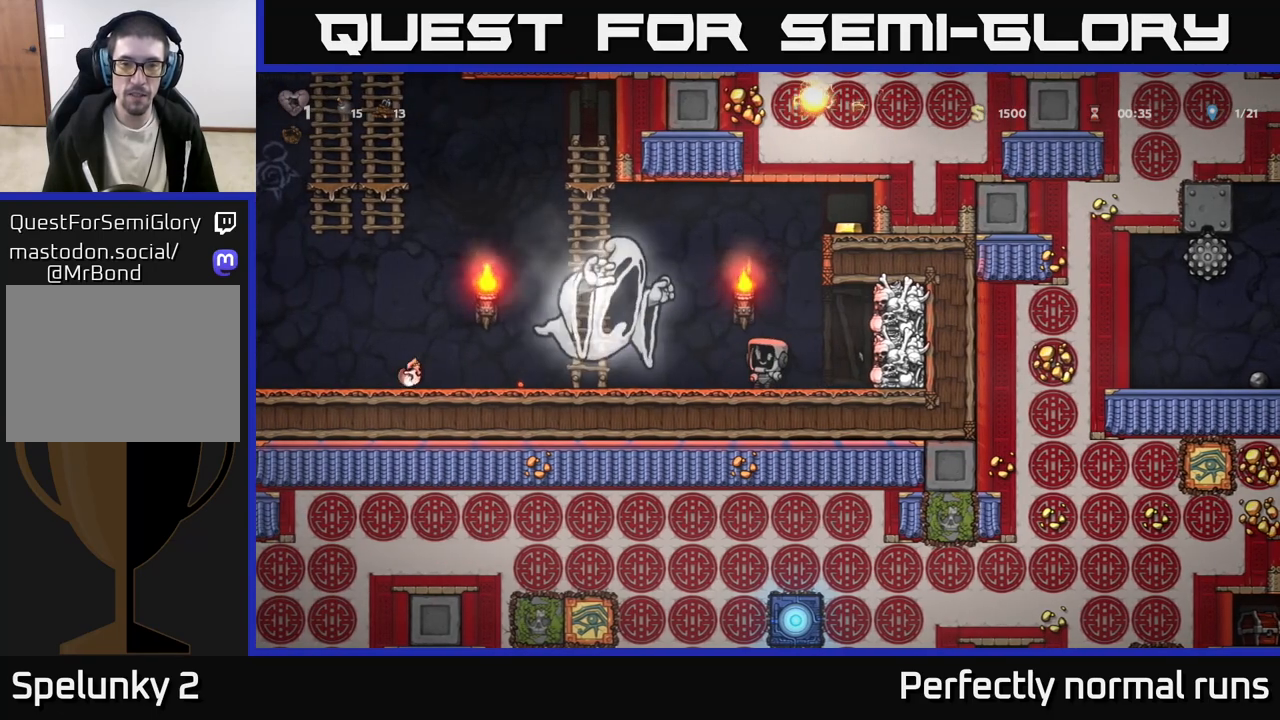
{"buttons": [], "left_stick": "center", "right_stick": "center", "events": [[17, "left_stick", "up"], [150, "left_stick", "center"]]}
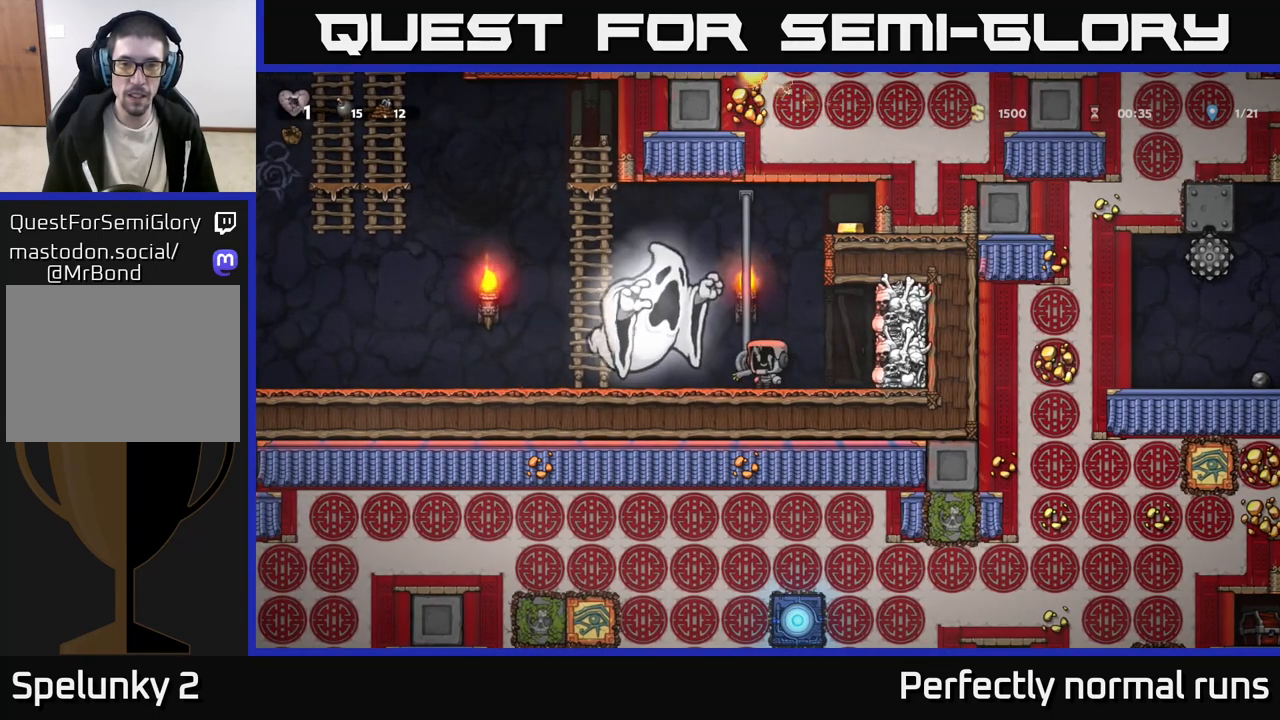
{"buttons": ["A"], "left_stick": "left", "right_stick": "center", "events": [[83, "left_stick", "down-right"], [283, "left_stick", "center"], [450, "left_stick", "left"], [483, "A", "down"]]}
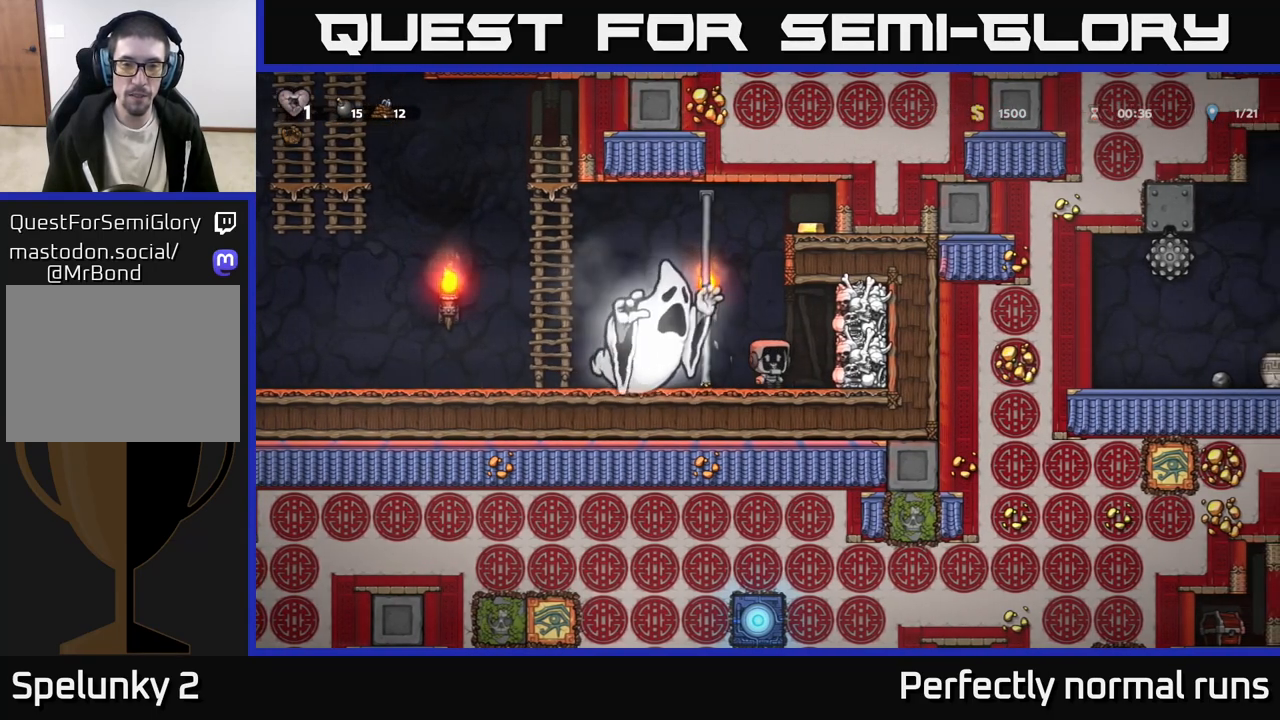
{"buttons": [], "left_stick": "up-left", "right_stick": "center", "events": [[67, "left_stick", "up"], [133, "A", "up"], [350, "A", "down"], [467, "left_stick", "up-left"], [483, "A", "up"]]}
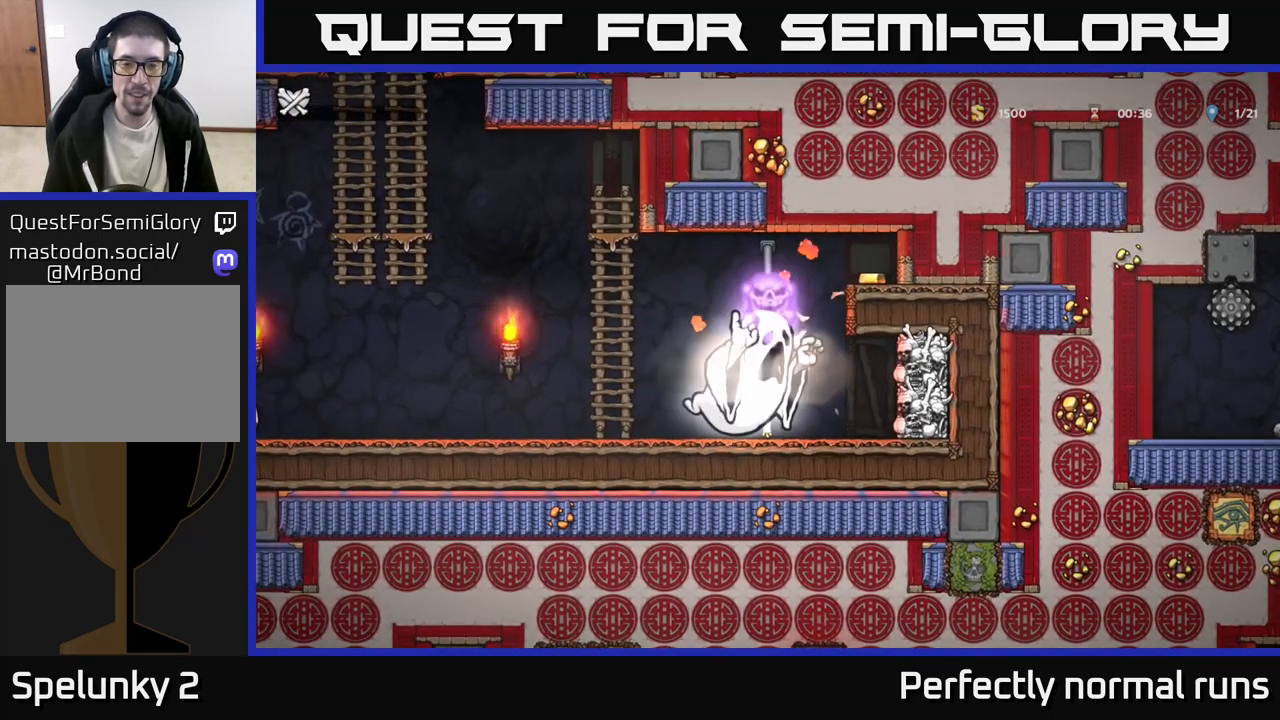
{"buttons": [], "left_stick": "center", "right_stick": "center", "events": [[33, "left_stick", "left"], [83, "left_stick", "center"]]}
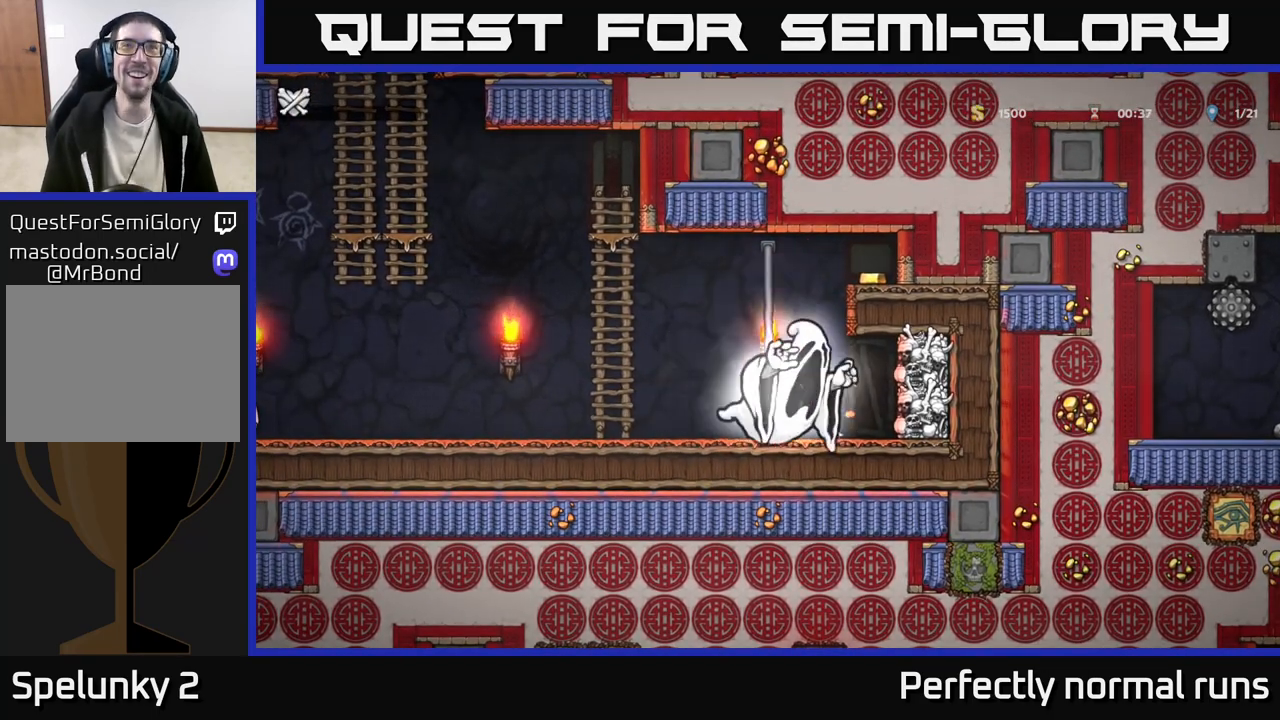
{"buttons": [], "left_stick": "center", "right_stick": "center", "events": []}
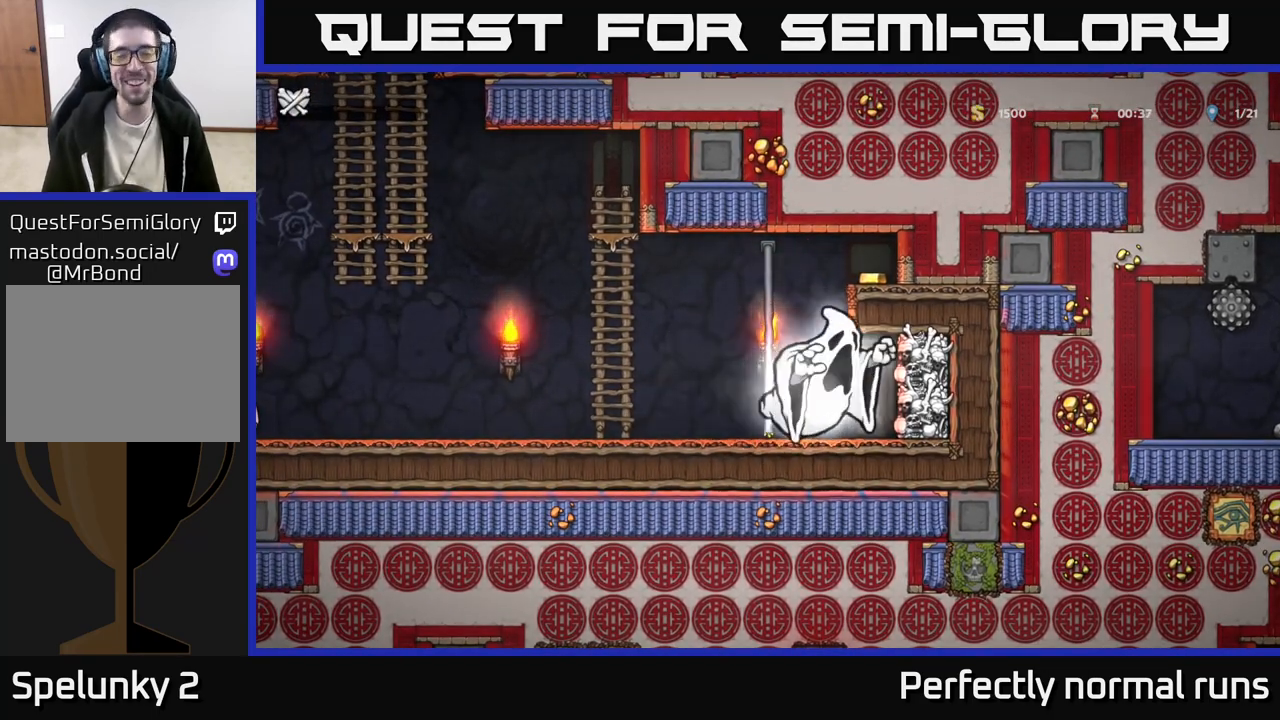
{"buttons": [], "left_stick": "center", "right_stick": "center", "events": []}
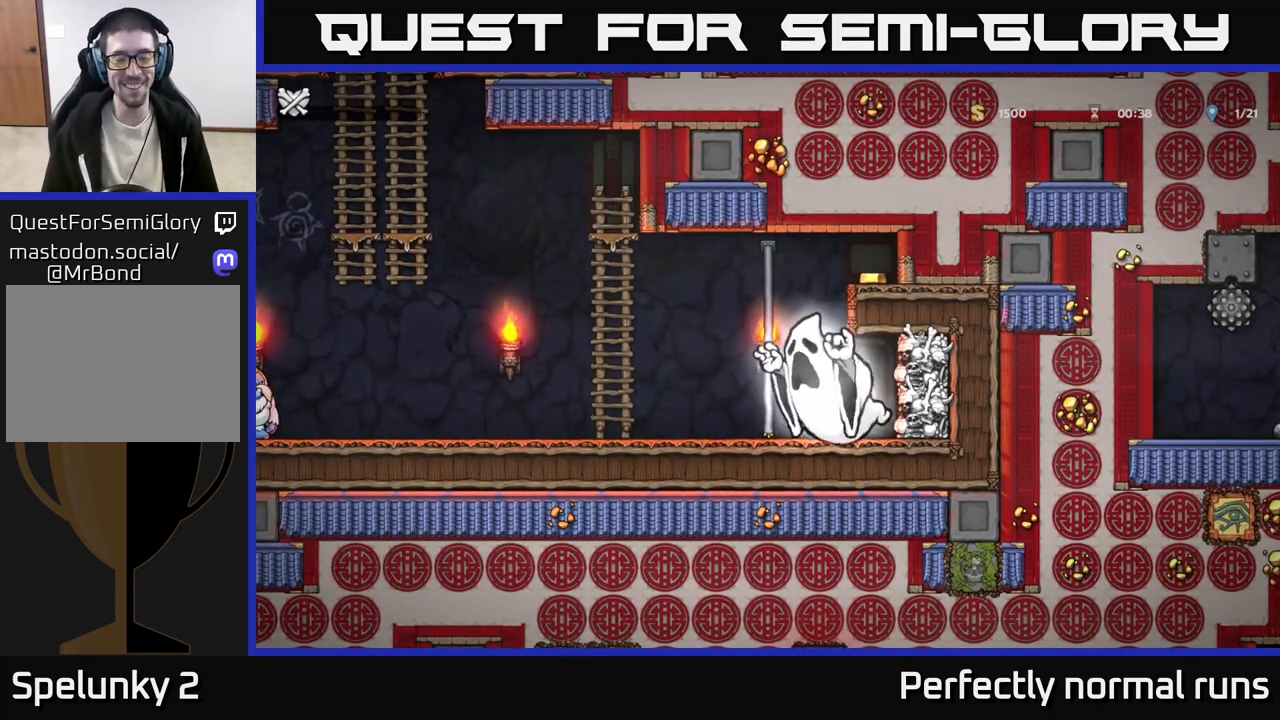
{"buttons": [], "left_stick": "center", "right_stick": "center", "events": []}
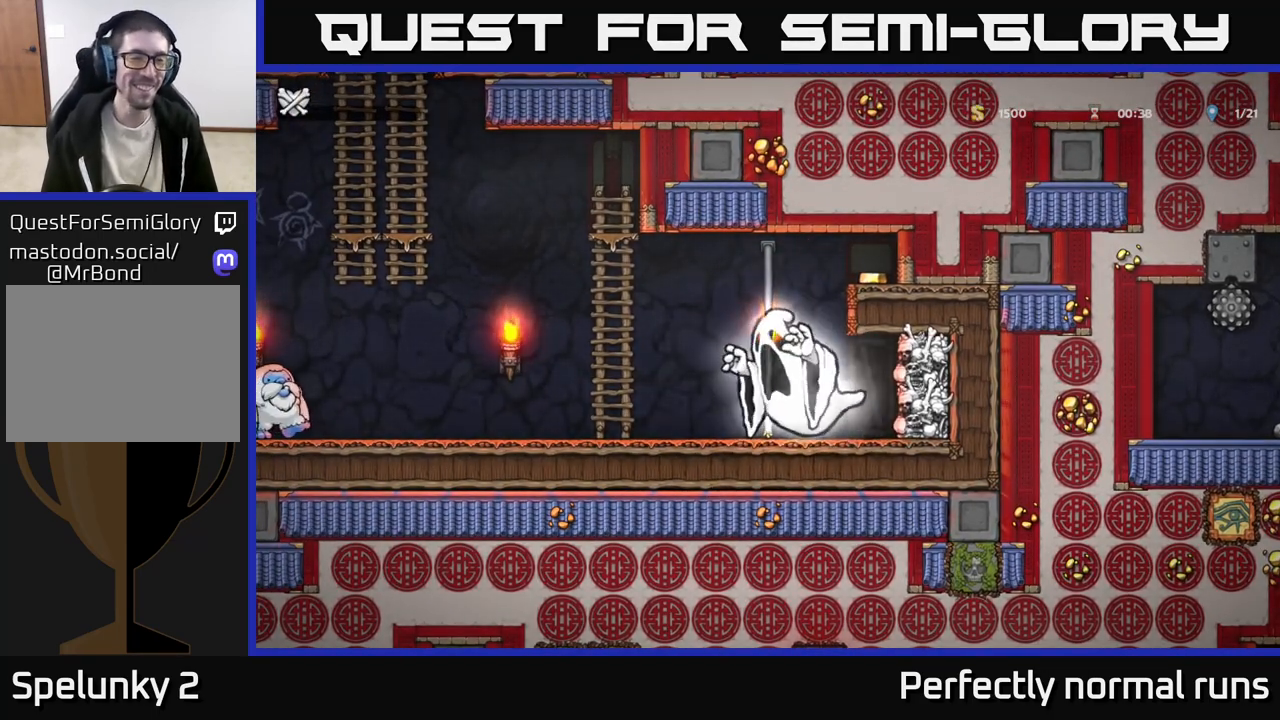
{"buttons": [], "left_stick": "center", "right_stick": "center", "events": []}
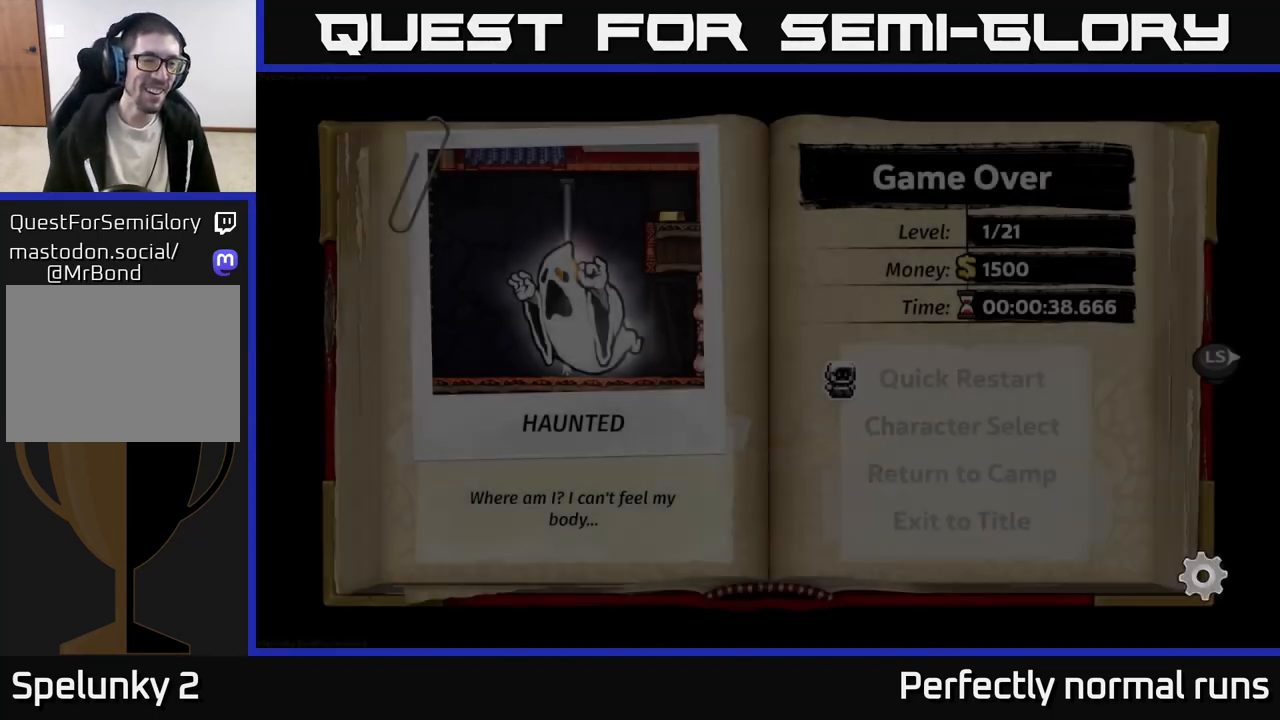
{"buttons": [], "left_stick": "center", "right_stick": "center", "events": []}
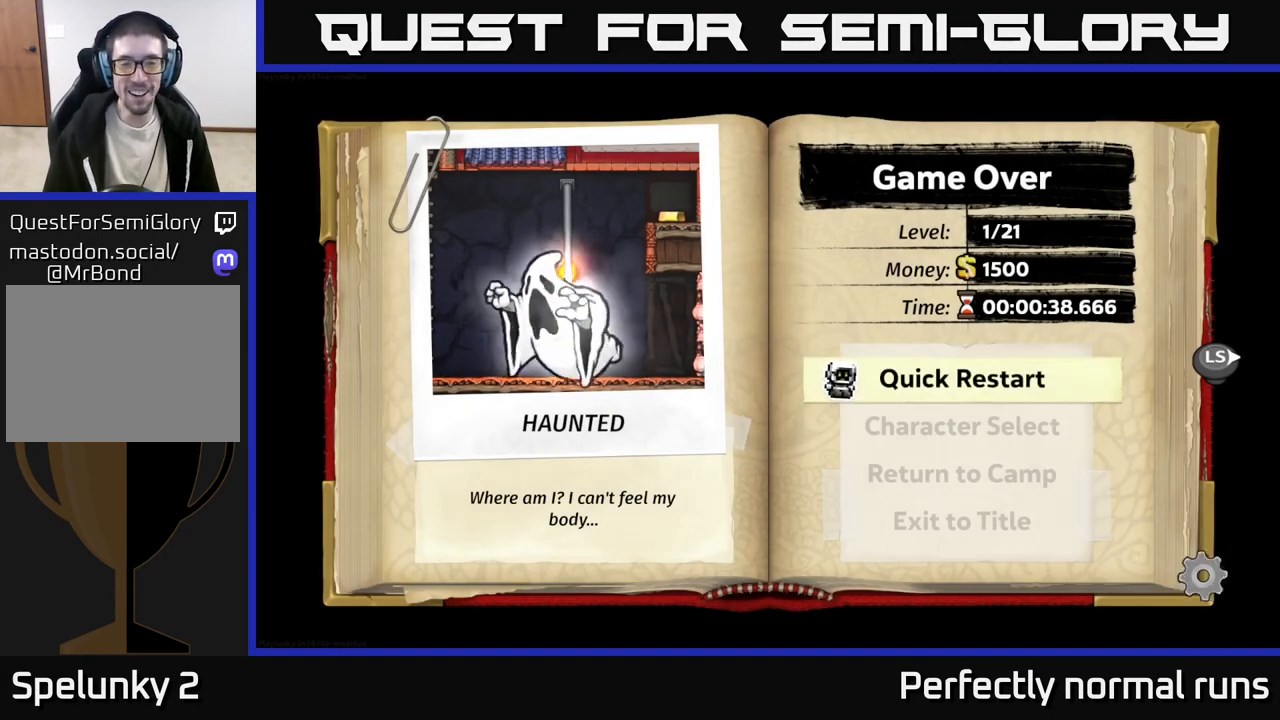
{"buttons": [], "left_stick": "center", "right_stick": "center", "events": []}
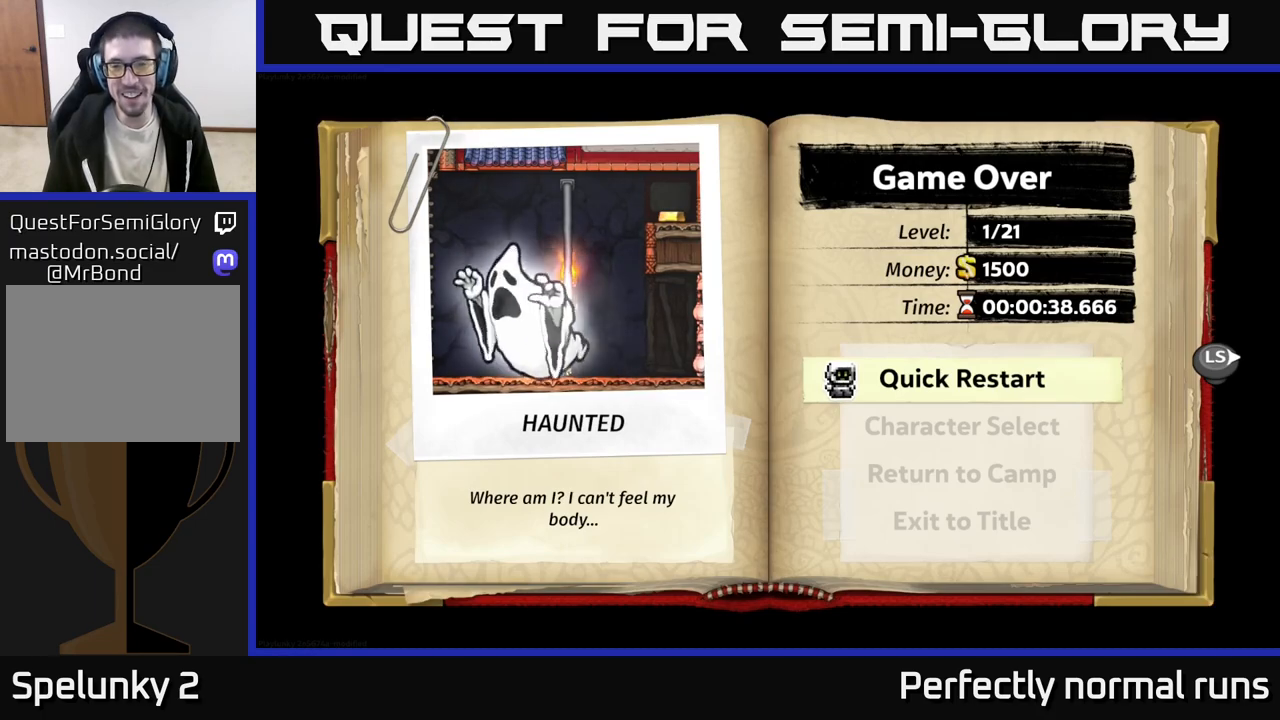
{"buttons": [], "left_stick": "center", "right_stick": "center", "events": [[233, "A", "down"], [317, "A", "up"]]}
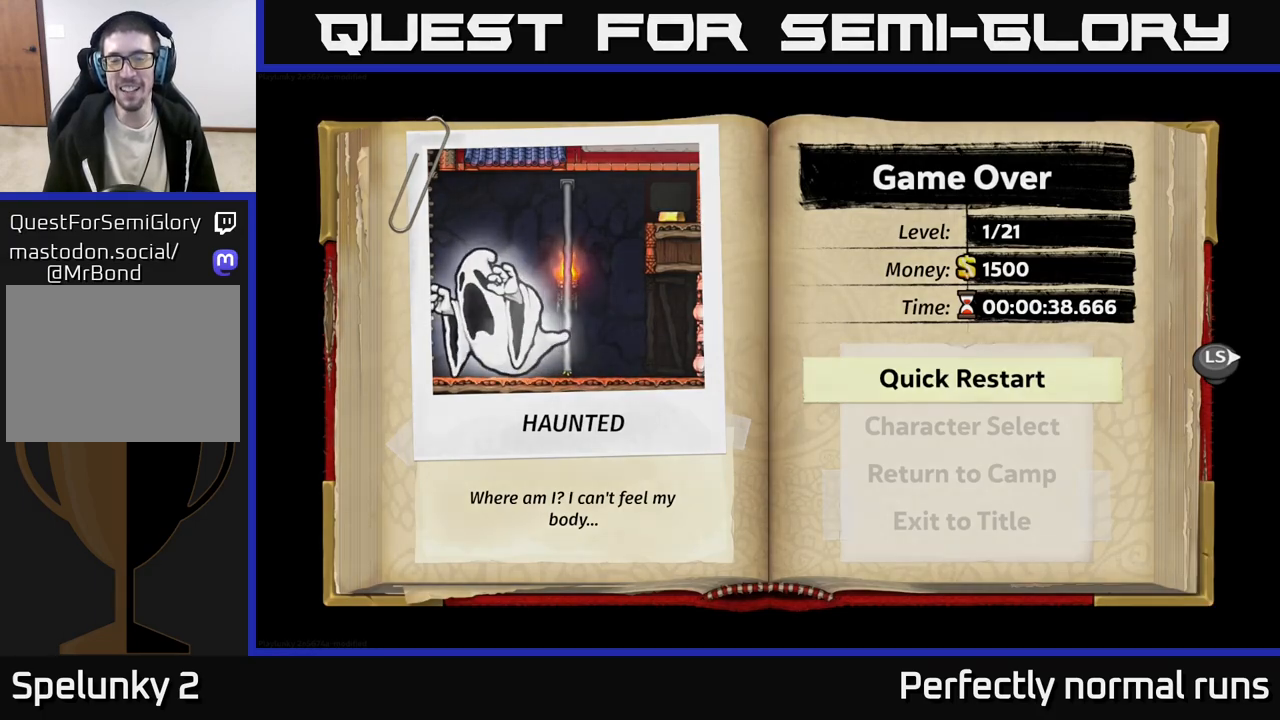
{"buttons": [], "left_stick": "center", "right_stick": "center", "events": []}
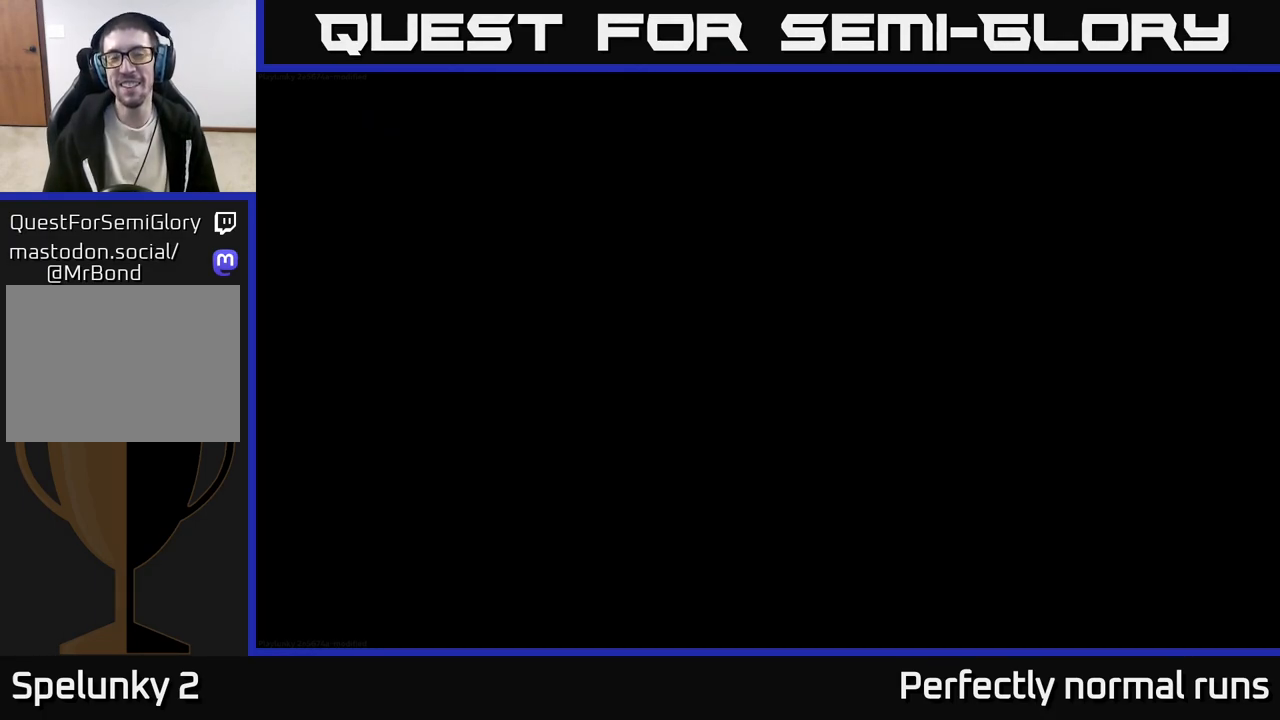
{"buttons": [], "left_stick": "center", "right_stick": "center", "events": []}
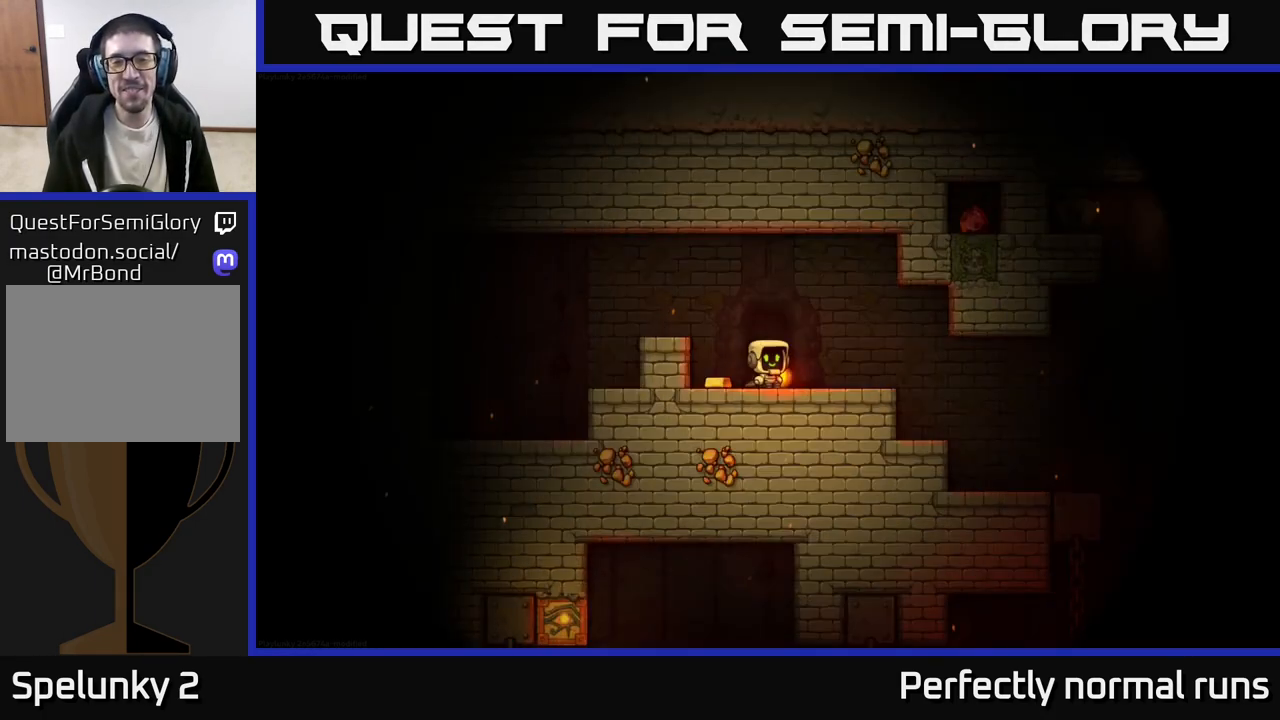
{"buttons": [], "left_stick": "center", "right_stick": "center", "events": []}
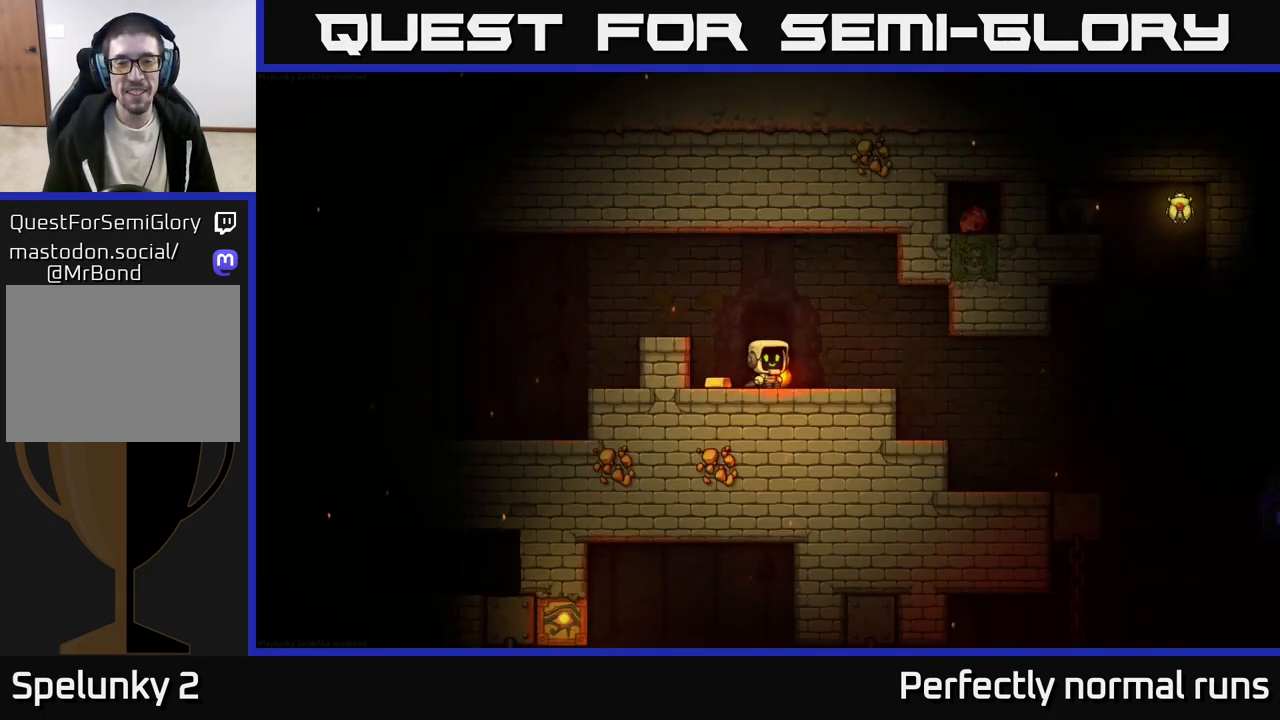
{"buttons": [], "left_stick": "right", "right_stick": "center", "events": [[100, "left_stick", "down"], [183, "X", "down"], [267, "X", "up"], [317, "left_stick", "center"], [433, "left_stick", "right"]]}
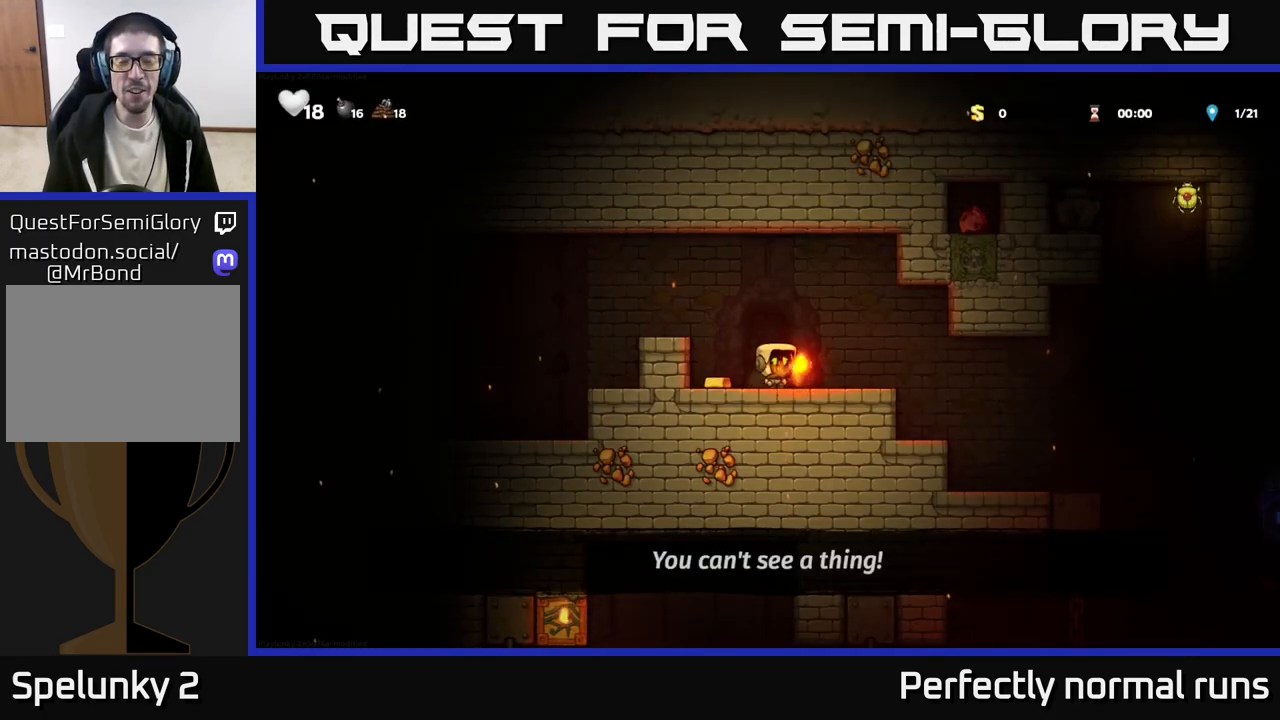
{"buttons": [], "left_stick": "center", "right_stick": "center", "events": [[150, "left_stick", "left"], [200, "A", "down"], [350, "A", "up"], [467, "left_stick", "center"]]}